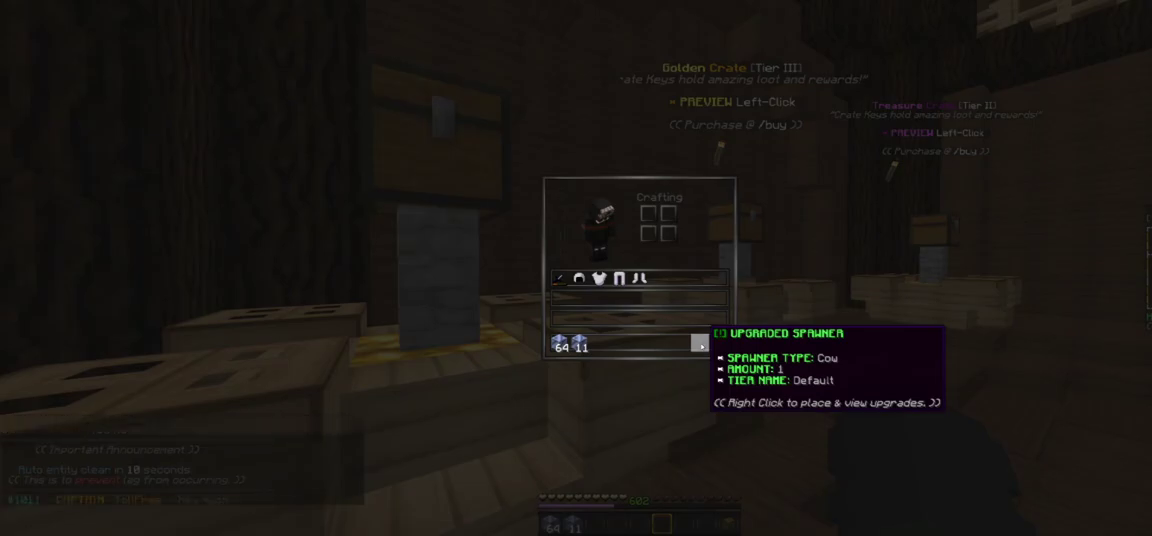
Gameplay with keyboard and mouse; each line is a JSON object with the keys and mouse buttons held at the frame after it. "events" lists presses ("down") and releases ("up") of "a", "d", "s", "w", "mouse_left" and "mouse_right" between this image and that frame as [ms after this image, input, new state], when the widget could be followed in between. "mouse_left", "mouse_right" = the "left", "right" buttons of the "mouse" list. No other keys are recorded. Fast repeated clicks can show as one long hold. Mouse movement is not recorded.
{"keys": ["w"], "mouse": [], "events": [[483, "w", "down"]]}
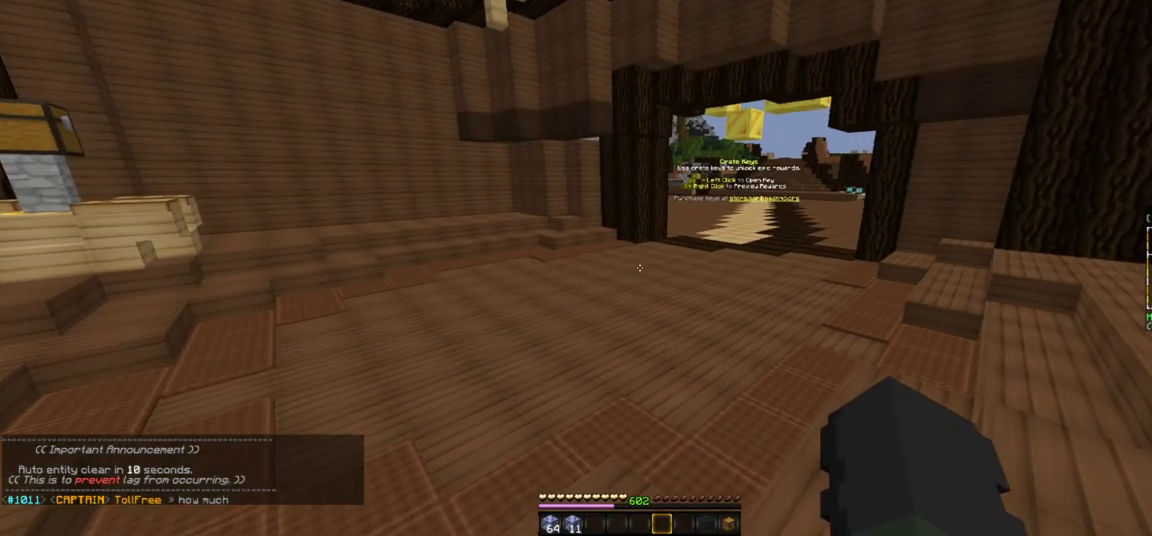
{"keys": ["w"], "mouse": [], "events": []}
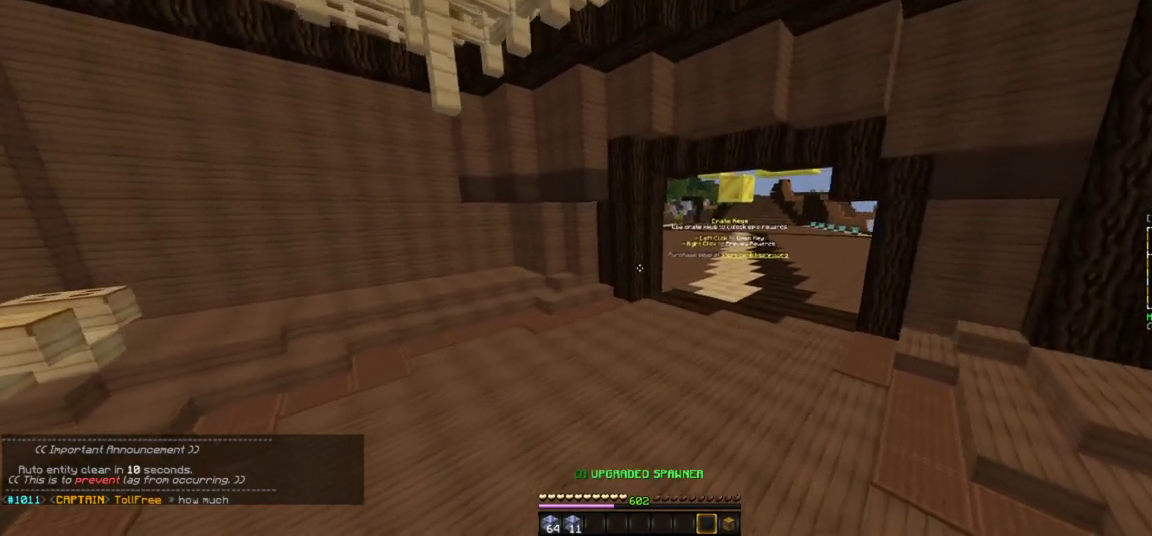
{"keys": ["w"], "mouse": [], "events": []}
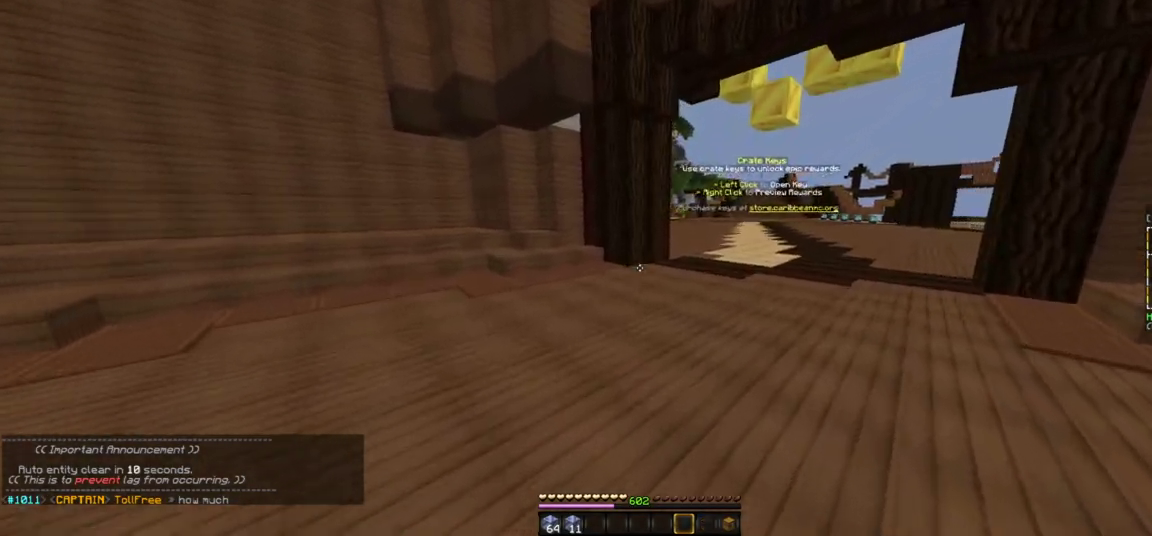
{"keys": [], "mouse": [], "events": [[250, "w", "up"]]}
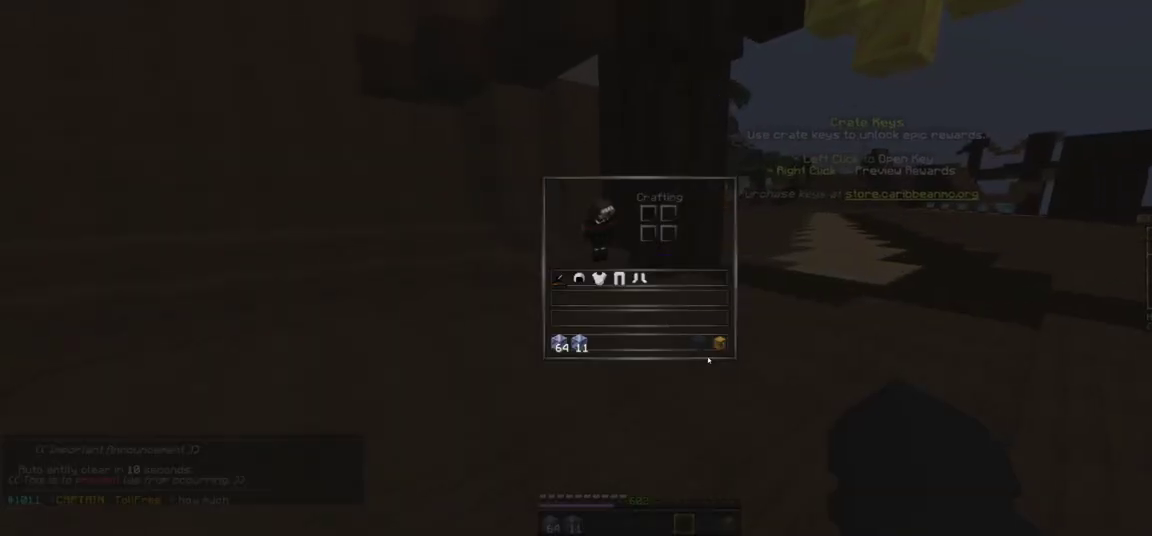
{"keys": [], "mouse": [], "events": []}
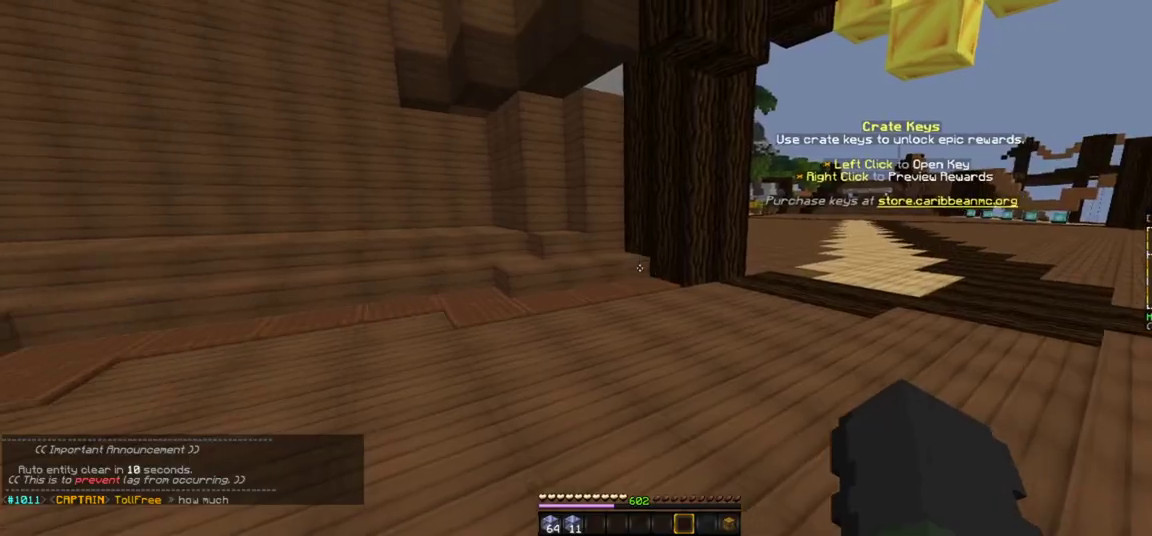
{"keys": [], "mouse": [], "events": []}
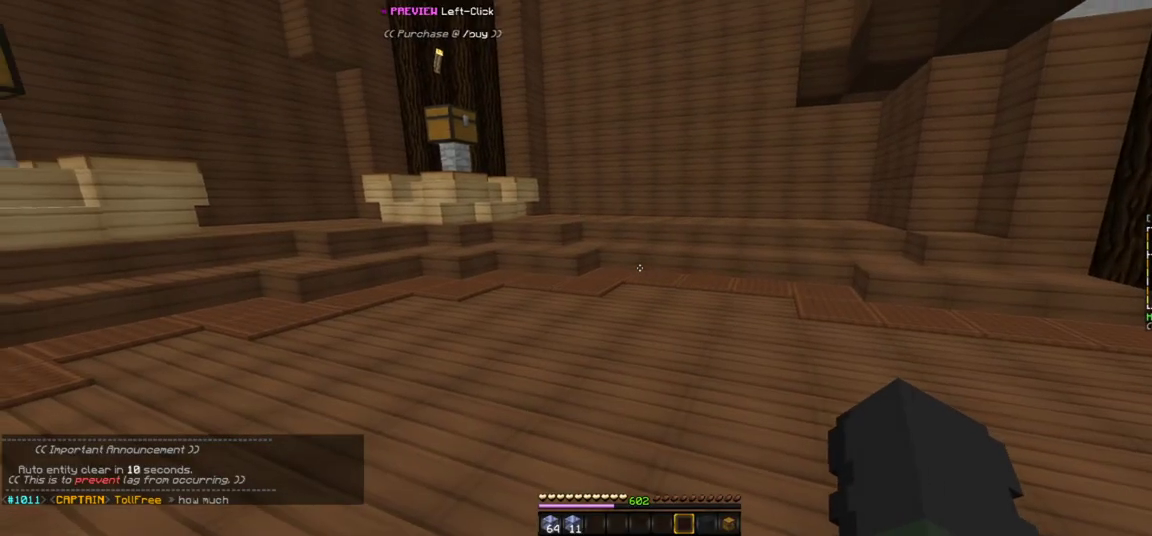
{"keys": ["d", "w"], "mouse": [], "events": [[33, "w", "down"], [483, "d", "down"]]}
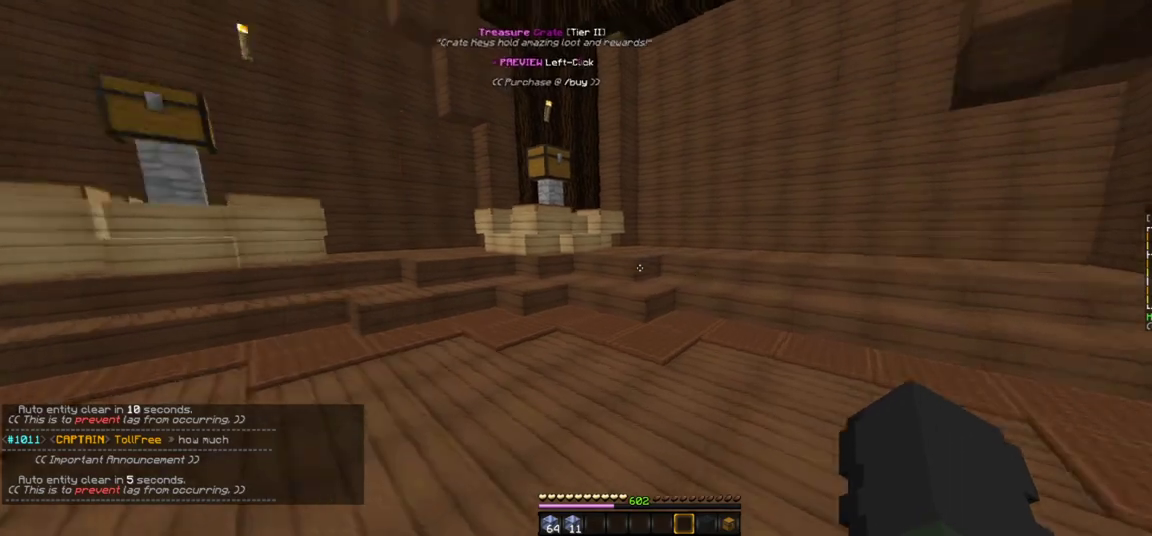
{"keys": [], "mouse": [], "events": [[167, "w", "up"], [267, "d", "up"]]}
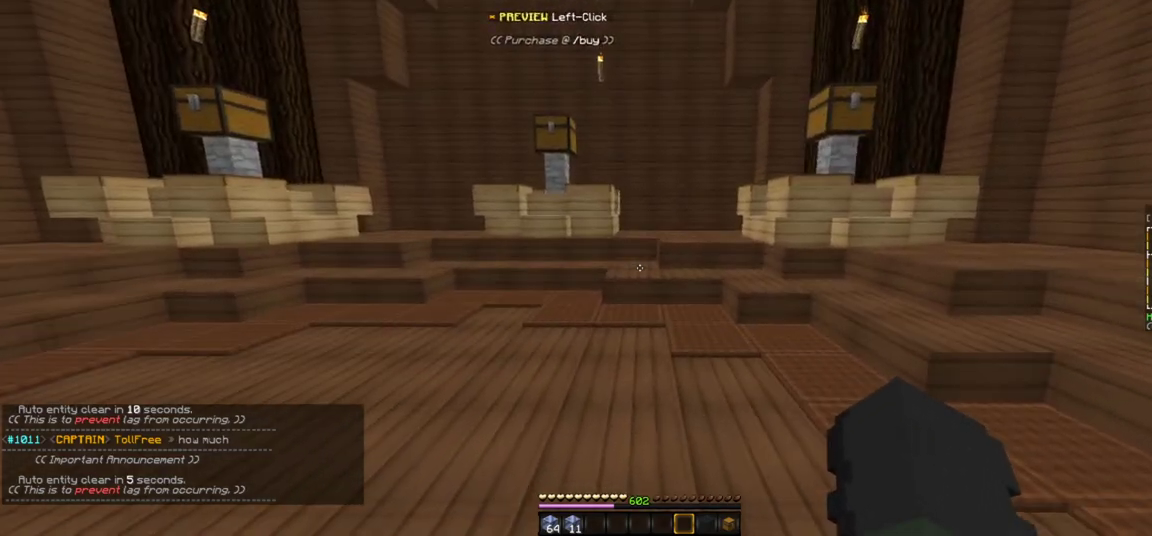
{"keys": ["a"], "mouse": [], "events": [[283, "a", "down"]]}
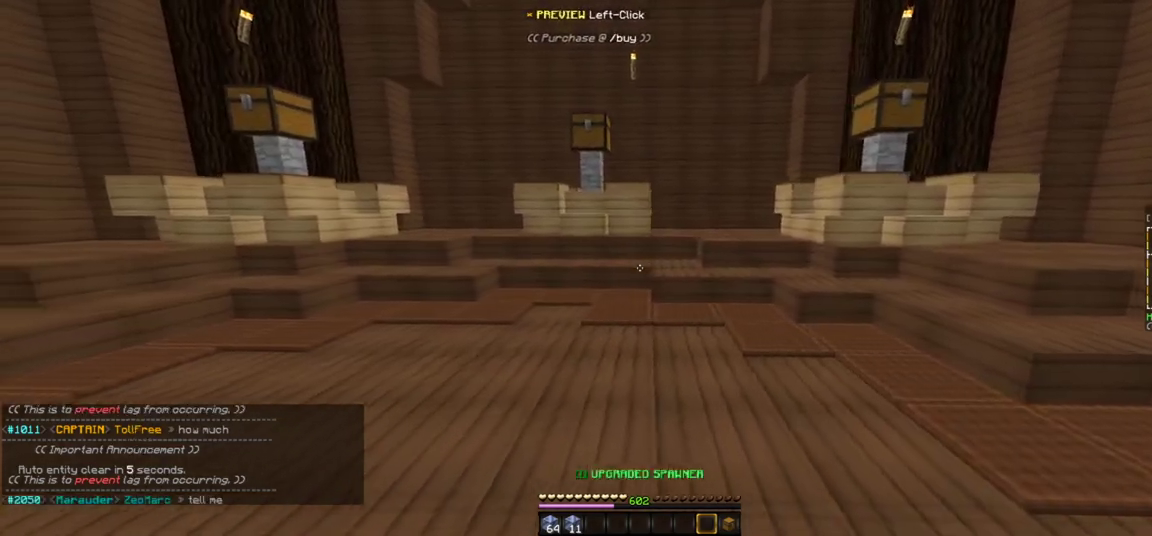
{"keys": ["s"], "mouse": [], "events": [[183, "s", "down"], [300, "a", "up"]]}
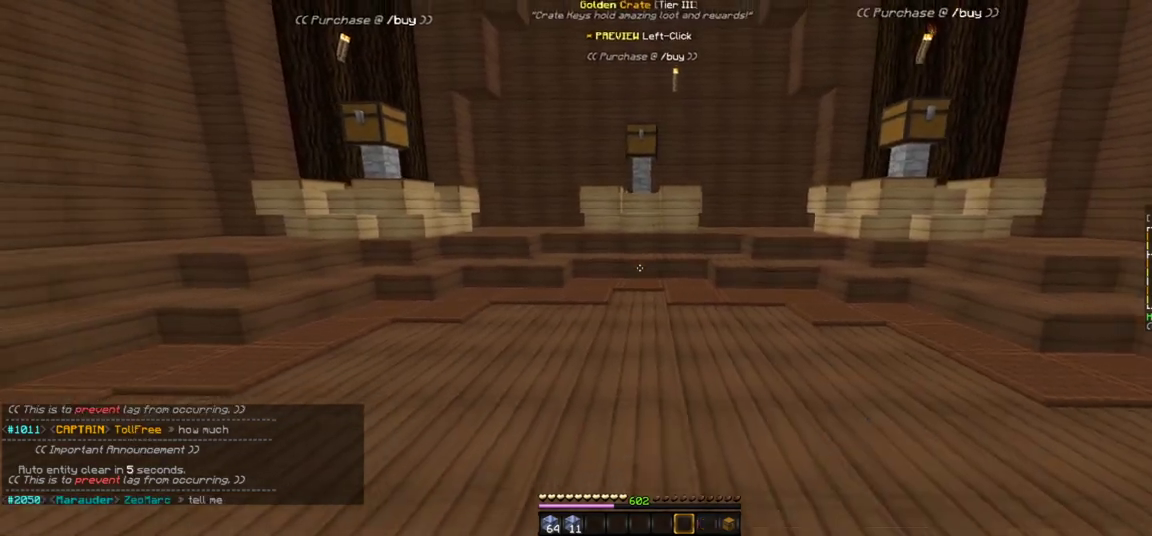
{"keys": [], "mouse": [], "events": [[133, "d", "down"], [483, "d", "up"], [500, "s", "up"]]}
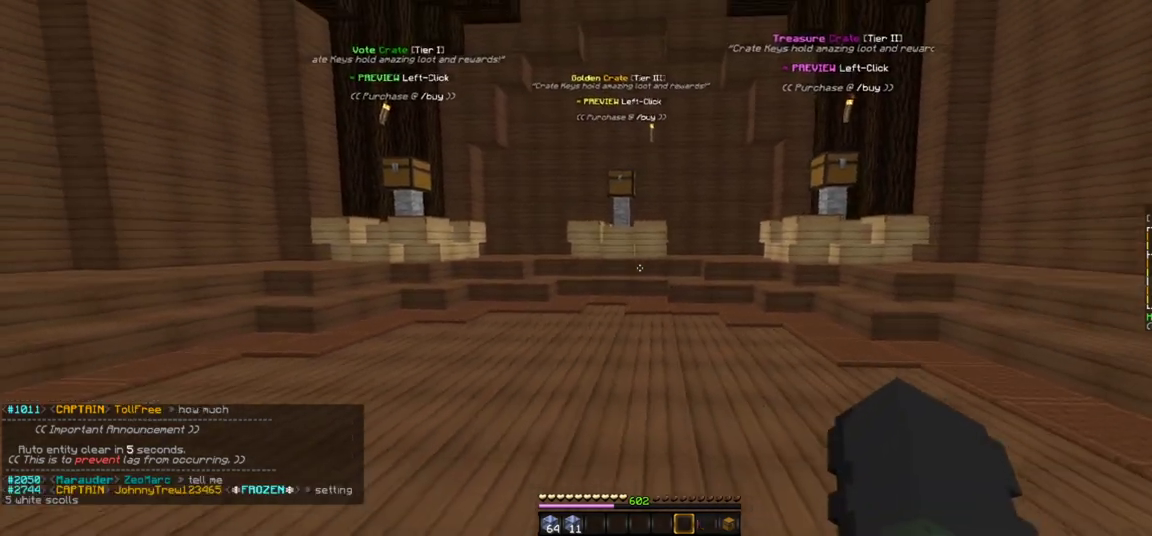
{"keys": ["a"], "mouse": [], "events": [[283, "a", "down"]]}
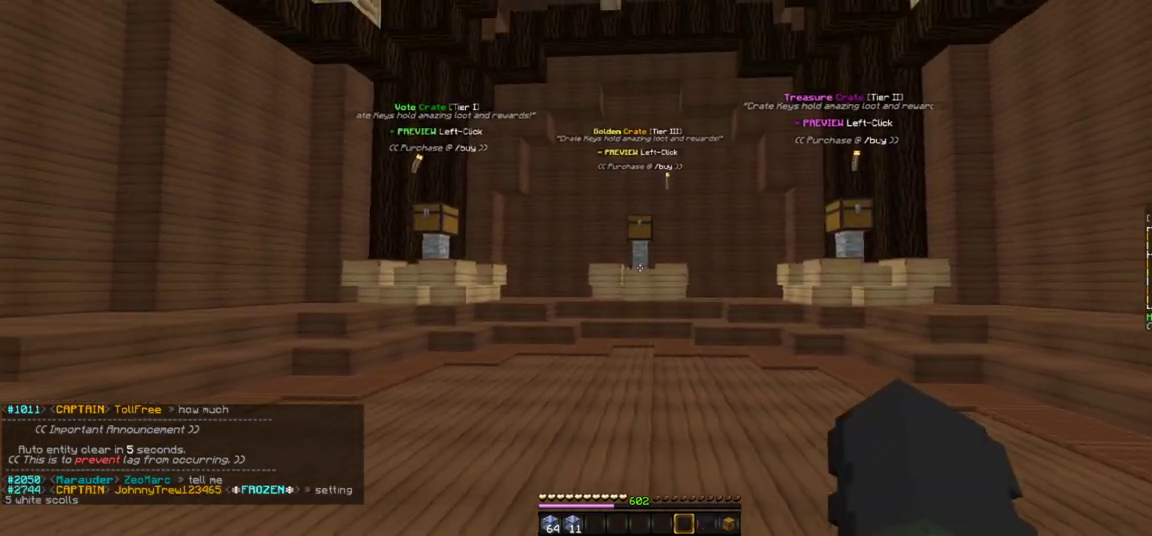
{"keys": [], "mouse": [], "events": [[67, "a", "up"]]}
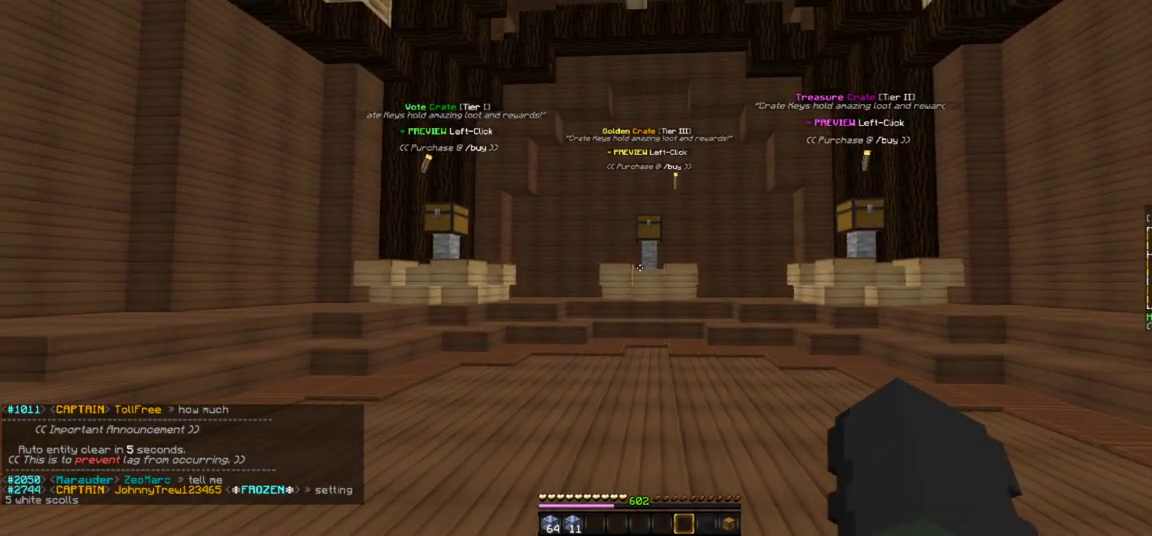
{"keys": [], "mouse": [], "events": []}
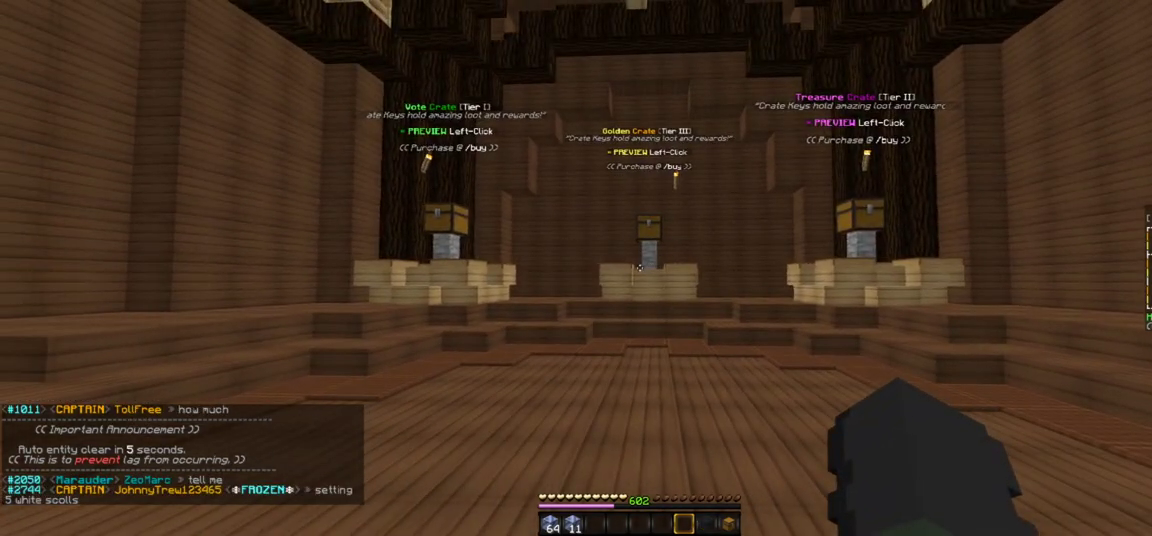
{"keys": [], "mouse": [], "events": []}
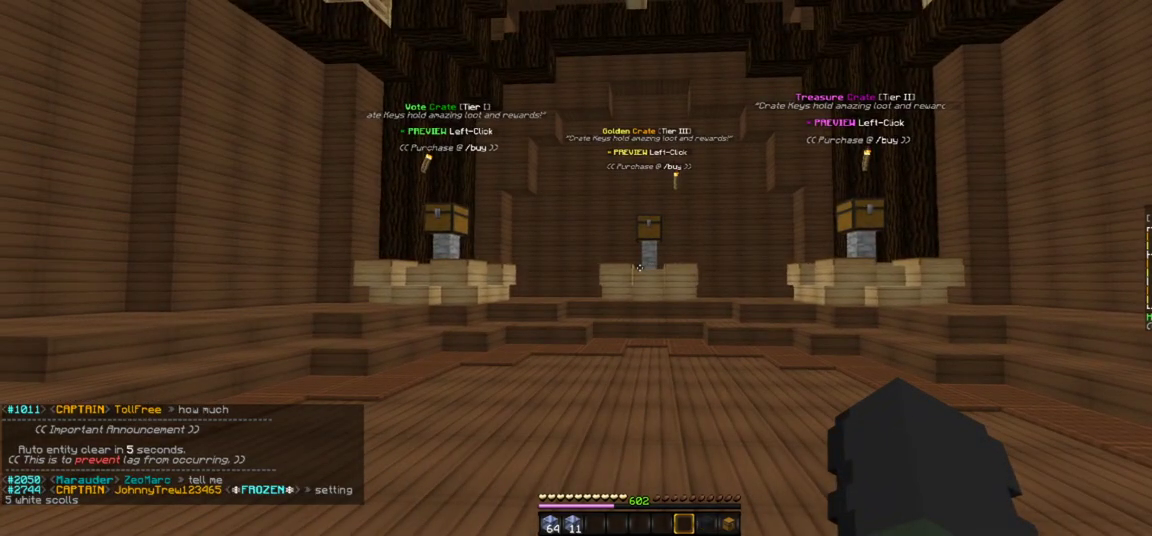
{"keys": [], "mouse": [], "events": [[83, "w", "down"], [183, "d", "down"], [400, "d", "up"], [467, "w", "up"]]}
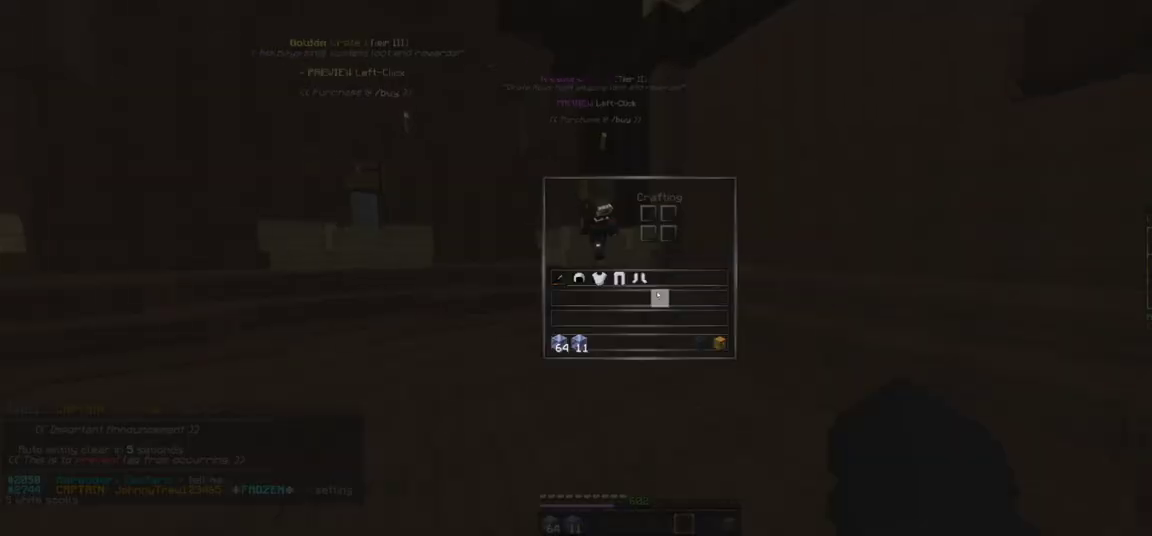
{"keys": [], "mouse": [], "events": []}
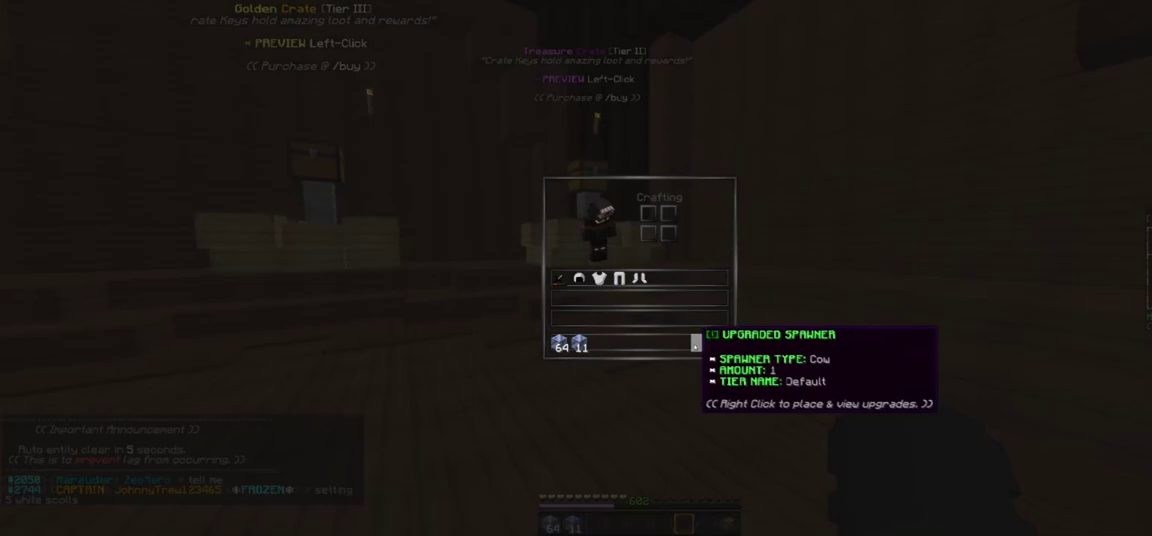
{"keys": [], "mouse": [], "events": []}
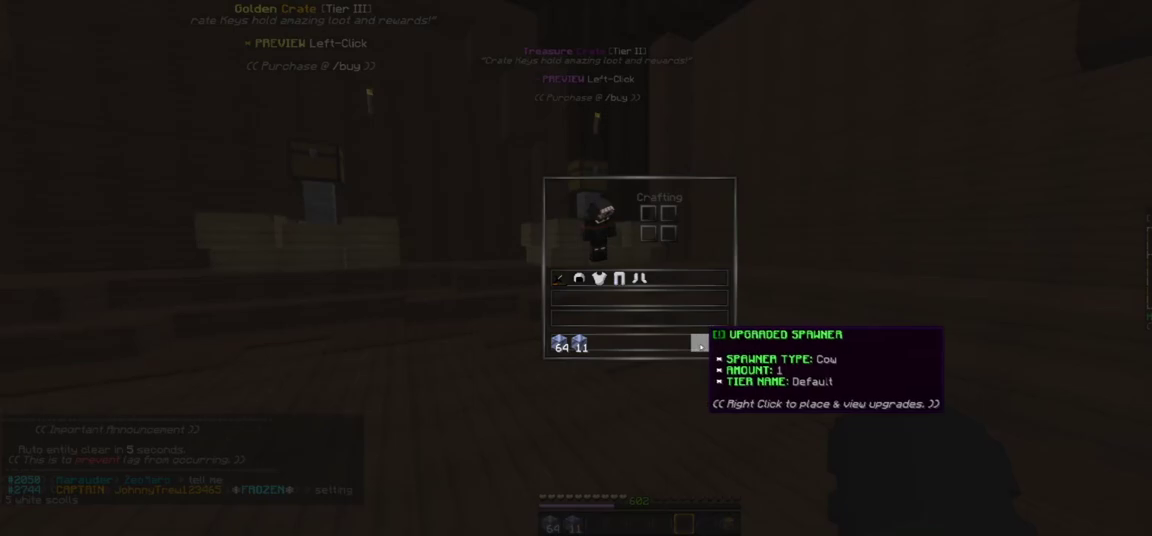
{"keys": [], "mouse": [], "events": []}
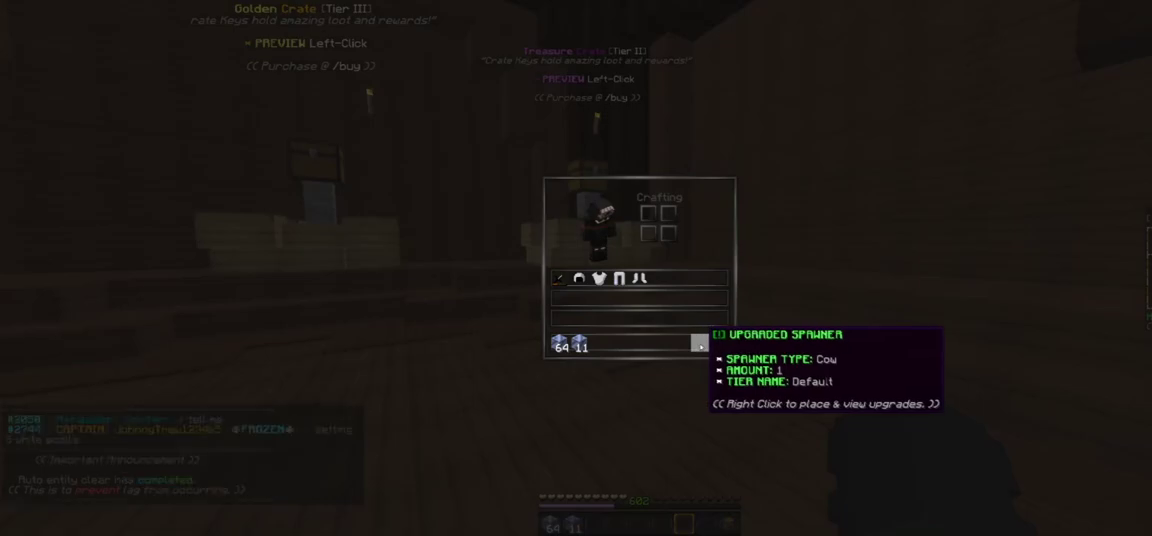
{"keys": [], "mouse": [], "events": []}
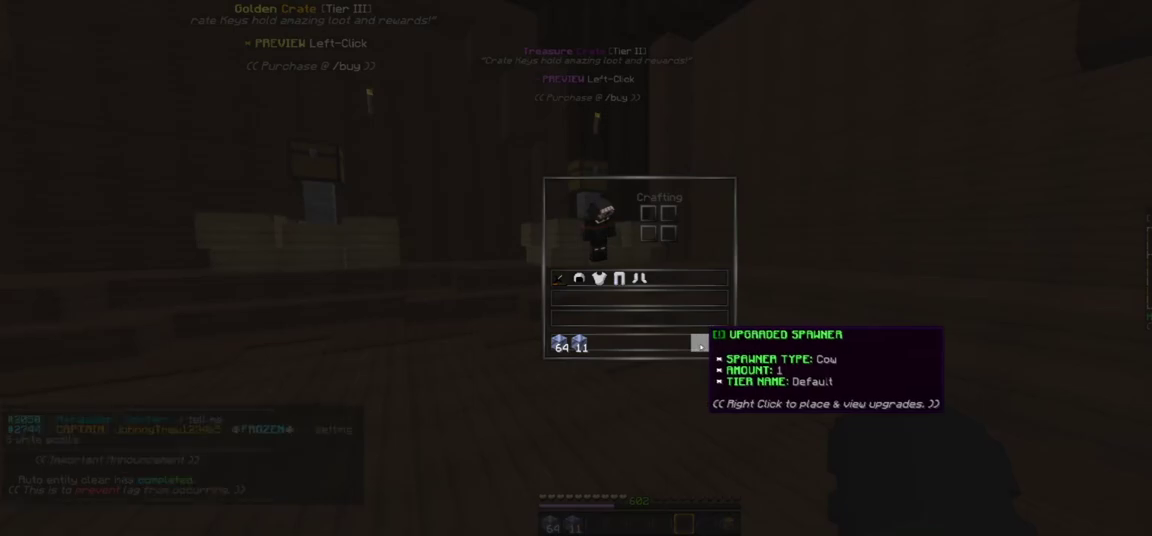
{"keys": [], "mouse": [], "events": []}
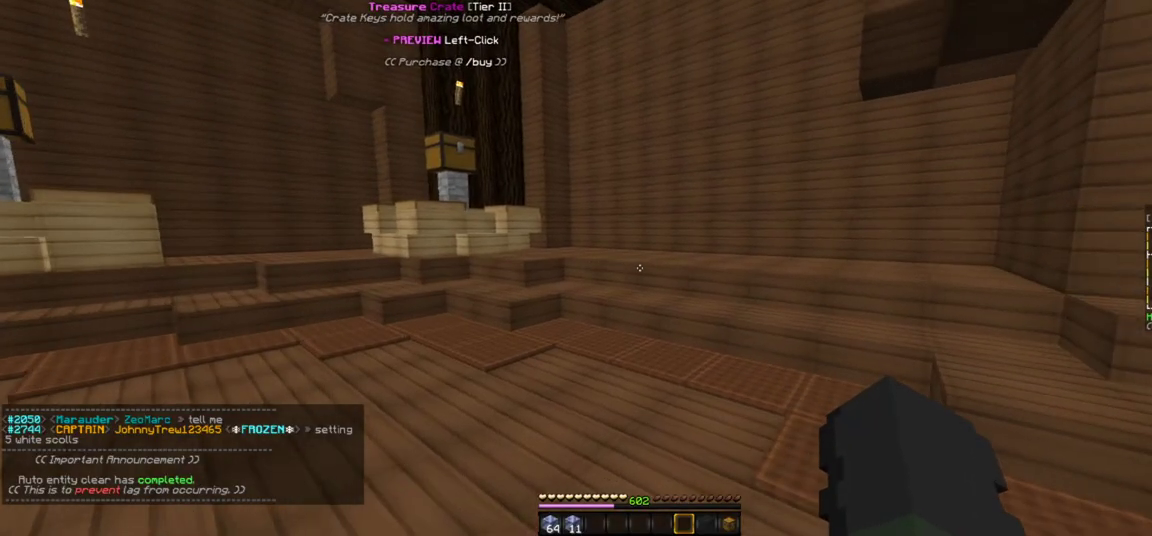
{"keys": ["d", "w"], "mouse": [], "events": [[83, "w", "down"], [333, "d", "down"]]}
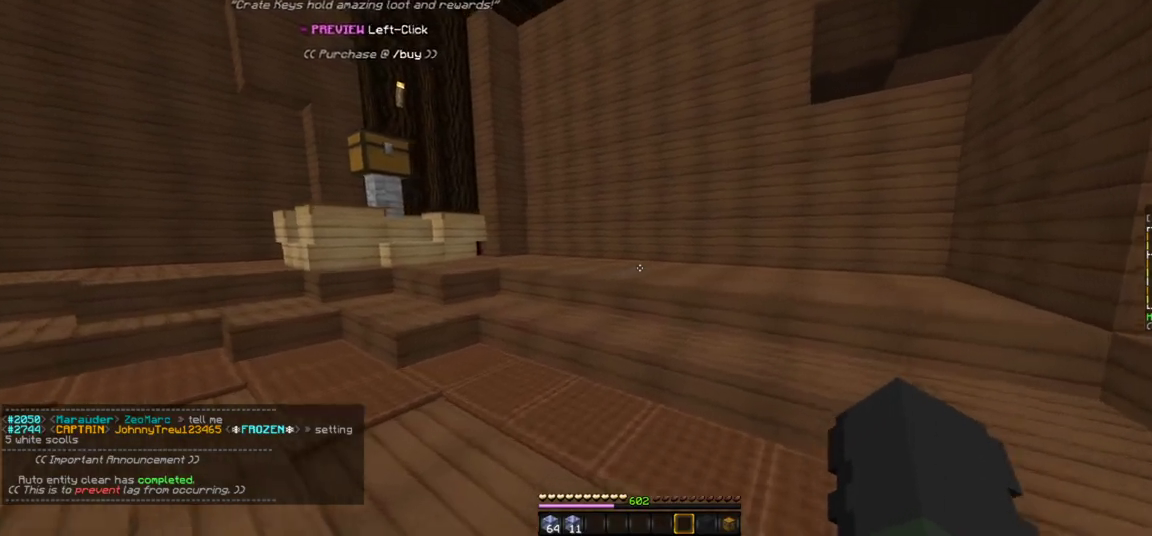
{"keys": [], "mouse": ["left"], "events": [[467, "w", "up"], [483, "mouse_left", "down"], [500, "d", "up"]]}
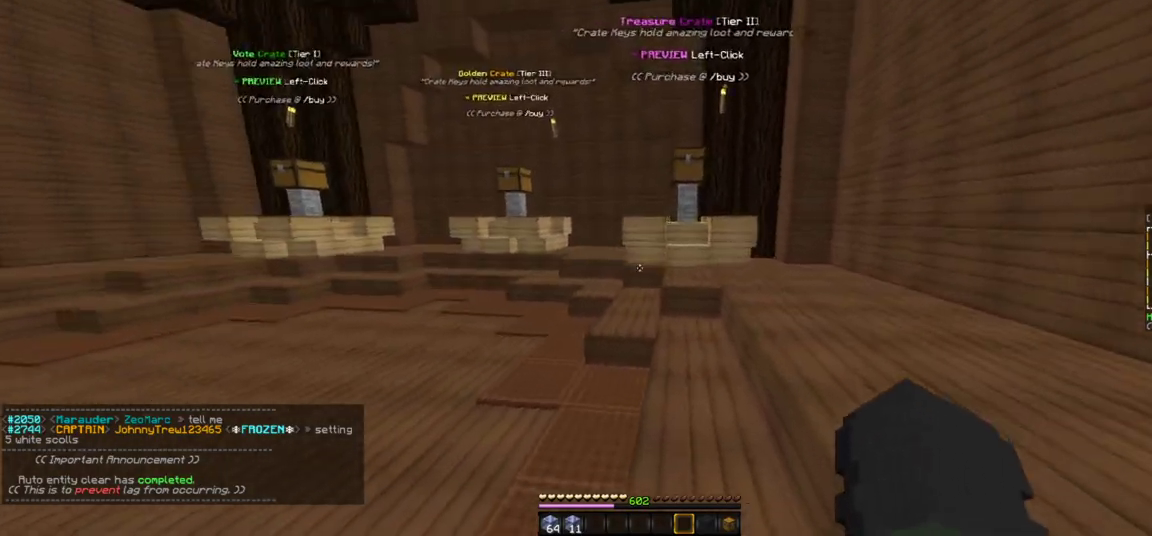
{"keys": [], "mouse": [], "events": [[117, "mouse_left", "up"]]}
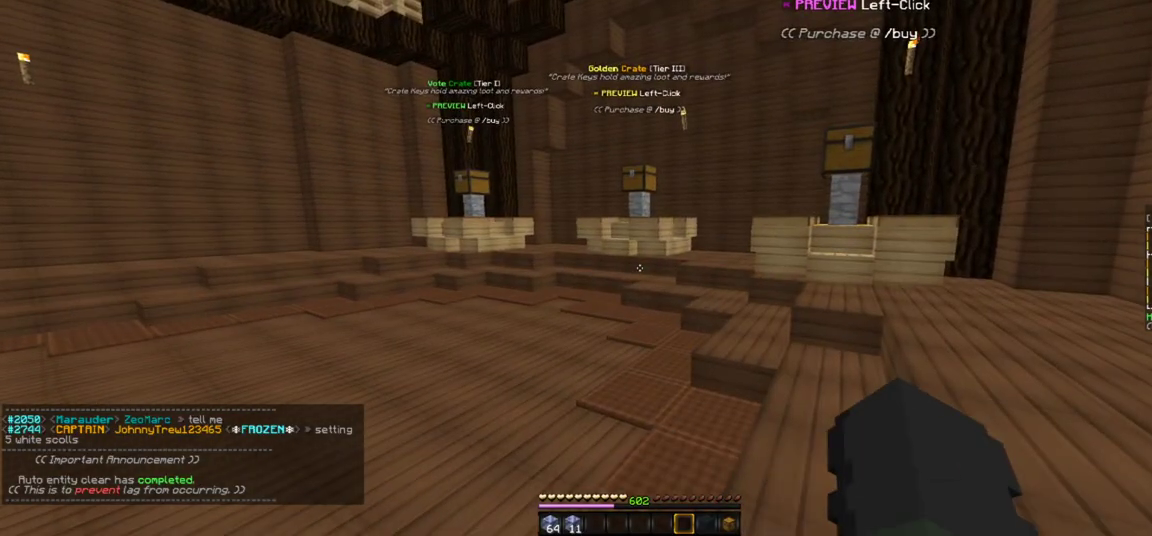
{"keys": ["a"], "mouse": [], "events": [[483, "a", "down"]]}
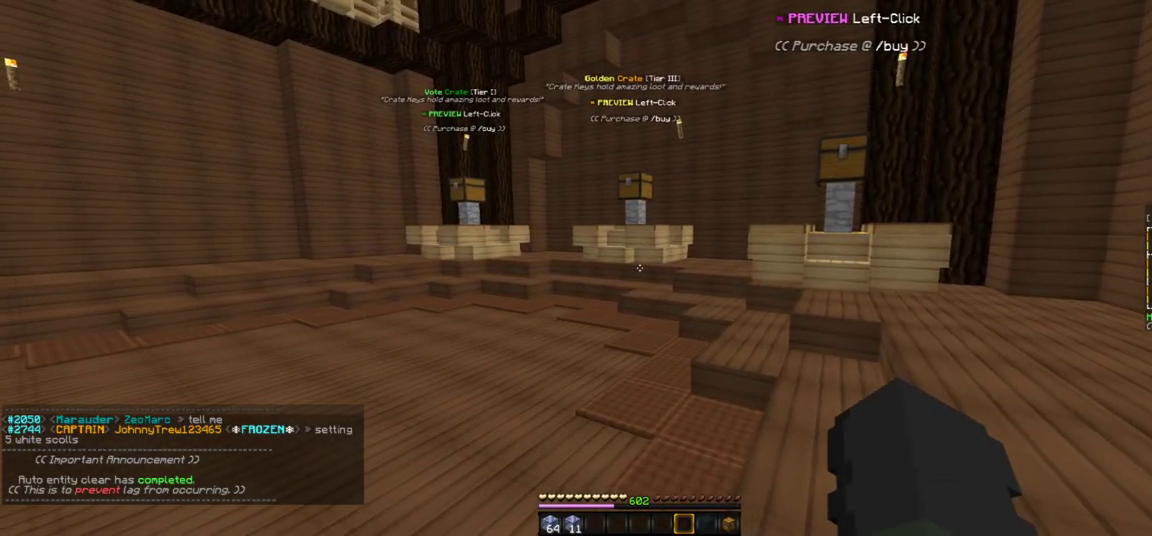
{"keys": ["a"], "mouse": [], "events": [[33, "w", "down"], [500, "w", "up"]]}
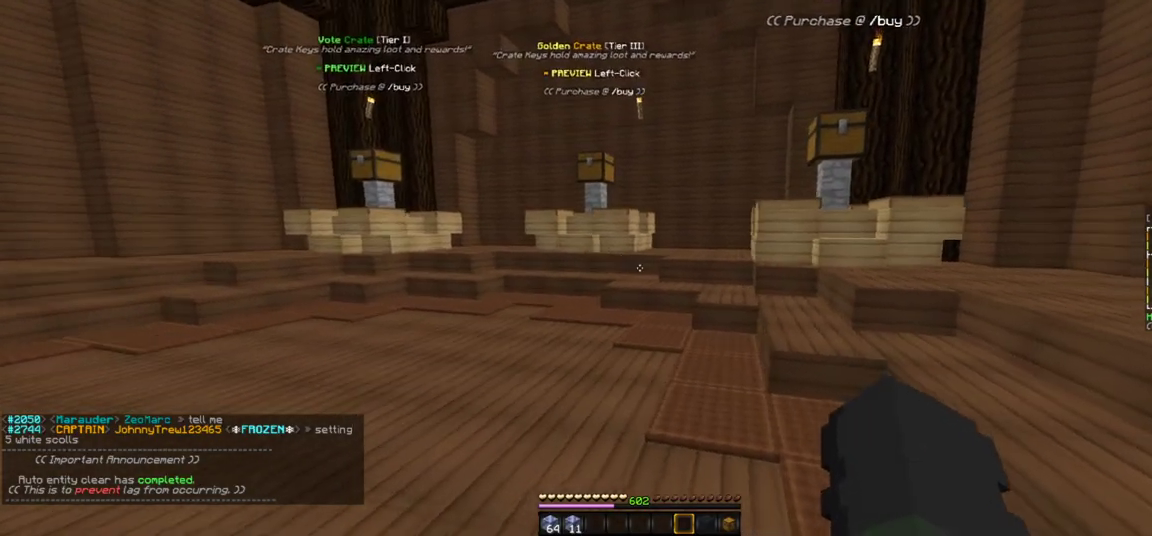
{"keys": [], "mouse": [], "events": [[50, "a", "up"]]}
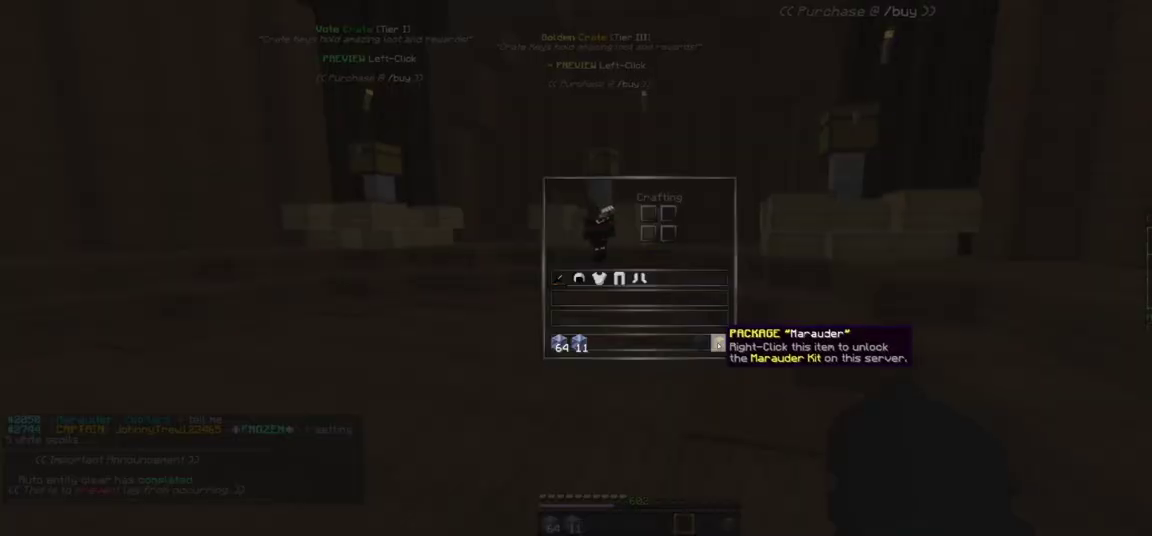
{"keys": [], "mouse": [], "events": []}
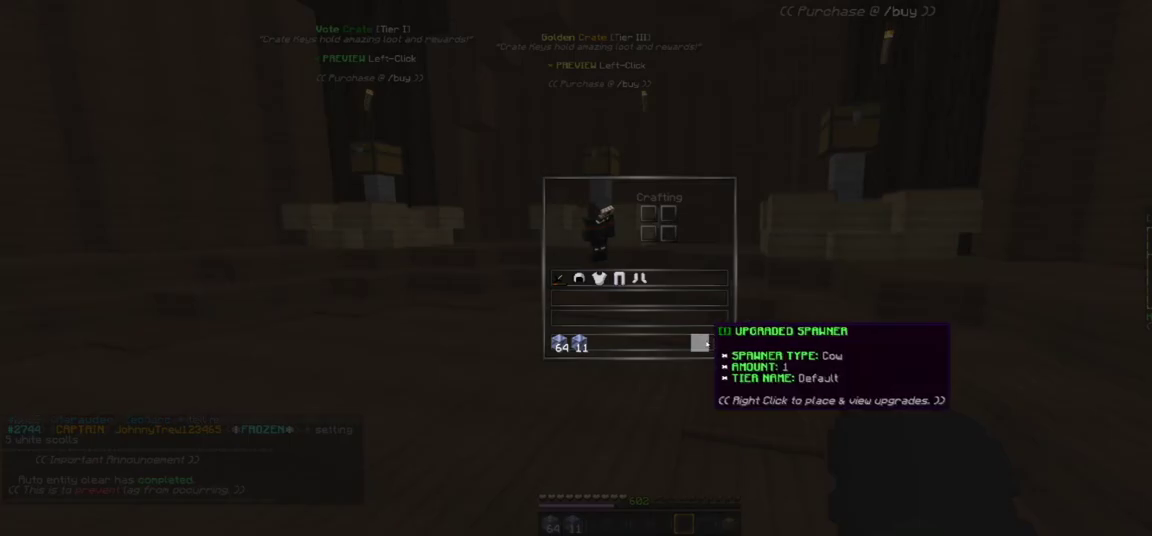
{"keys": [], "mouse": [], "events": []}
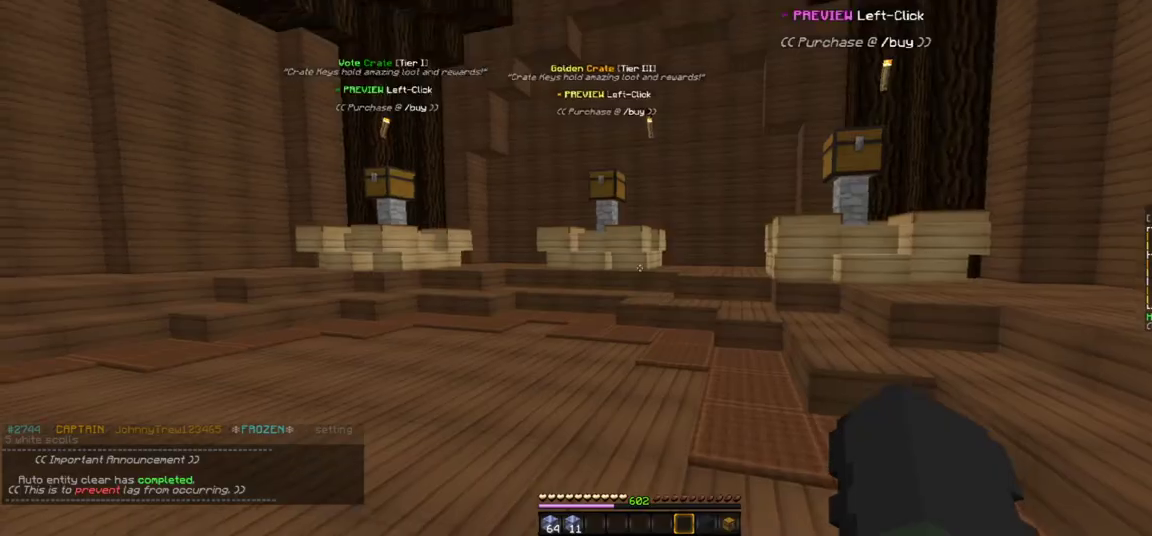
{"keys": ["a", "w"], "mouse": [], "events": [[283, "w", "down"], [433, "a", "down"]]}
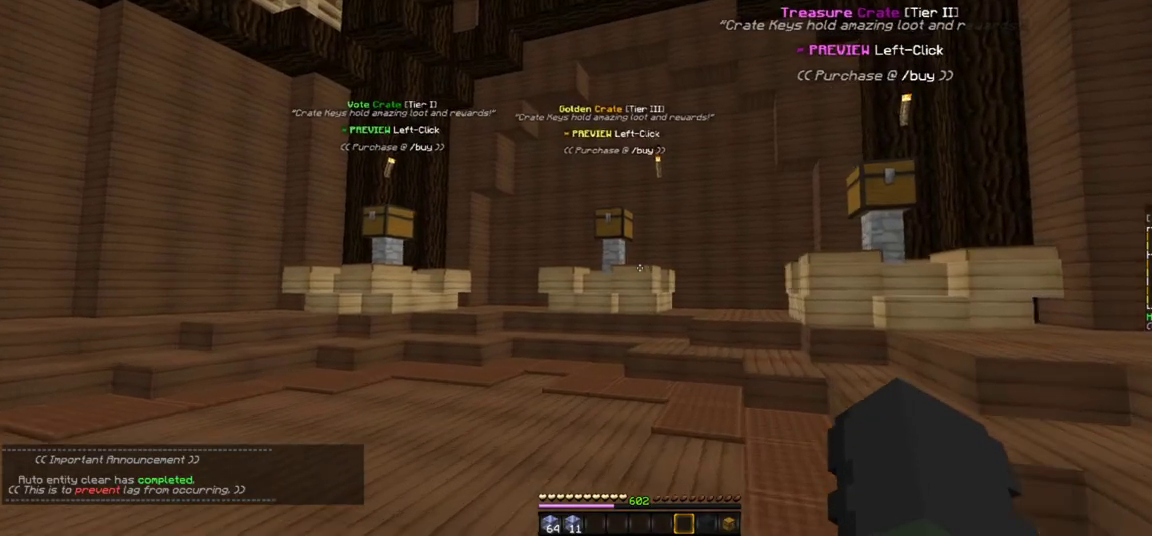
{"keys": [], "mouse": [], "events": [[350, "a", "up"], [417, "w", "up"]]}